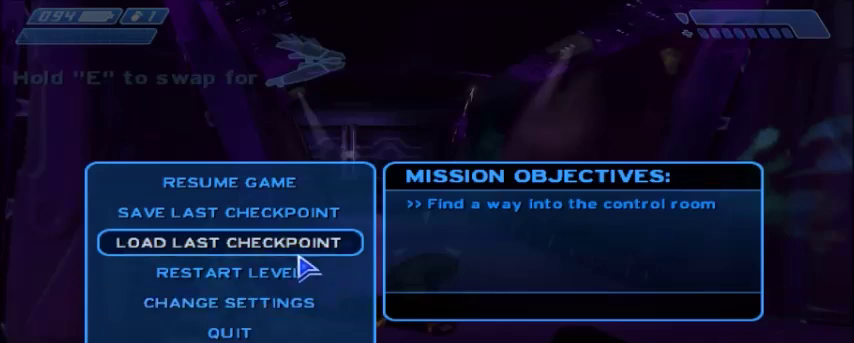
Gameplay with keyboard and mouse; each line is a JSON object with the keys and mouse buttons held at the frame after it. "events" lists presses ("down") and releases ("up") of "1", "2", "3", "4", "5", "a", "alt", "c", "ctrl", "d", "e", "f", "q", "r", "s", "shift", "space", "tab", "v", "w", "x", "z", "mouse_left", "mouse_middle", "mouse_right", "mouse_wheel_up" and "mouse_wheel_down" between this image and that frame as [ms after this image, input, new state], when the widget could be followed in between. "mouse_left", "mouse_middle", "mouse_right", "mouse_wheel_up", "mouse_wheel_down" = the "left", "middle", "right", "wheel_up", "wheel_down" buttons of the "mouse" list. No other keys are recorded. Mouse movement is not recorded.
{"keys": [], "mouse": [], "events": [[401, "mouse_left", "down"], [501, "mouse_left", "up"]]}
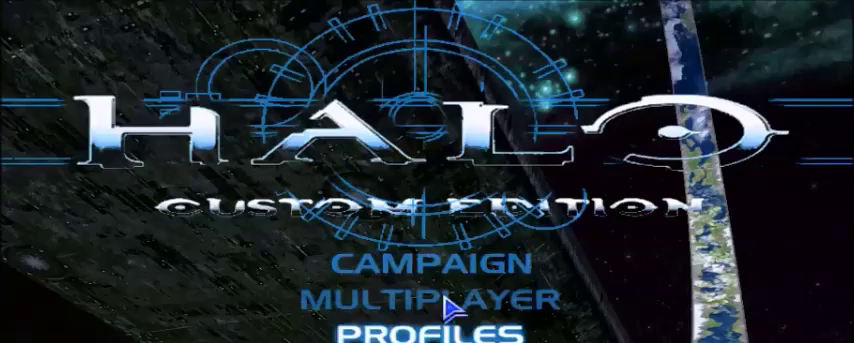
{"keys": [], "mouse": [], "events": [[400, "mouse_left", "down"], [467, "mouse_left", "up"]]}
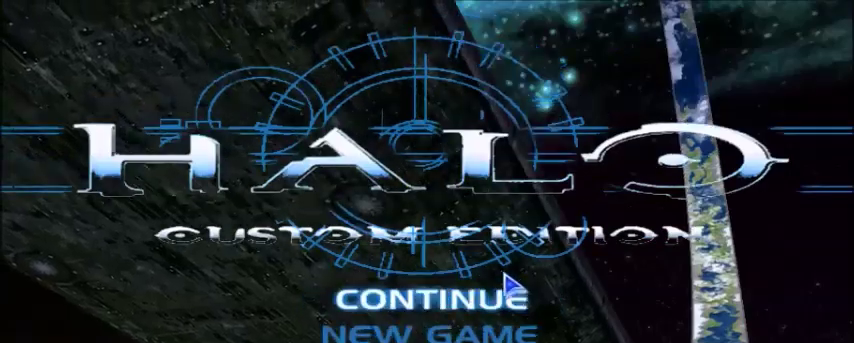
{"keys": [], "mouse": [], "events": [[401, "mouse_left", "down"], [467, "mouse_left", "up"]]}
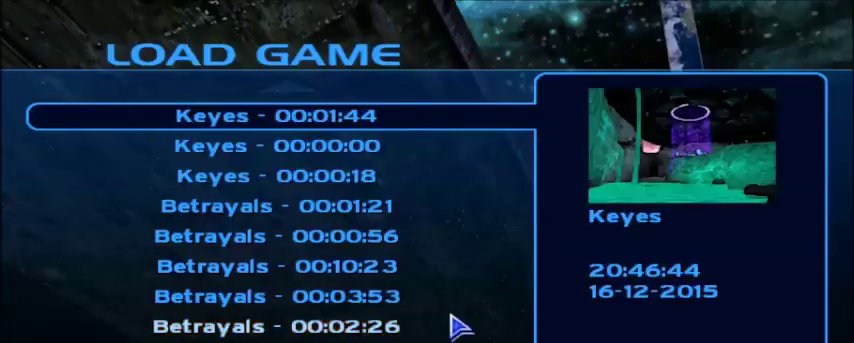
{"keys": [], "mouse": [], "events": []}
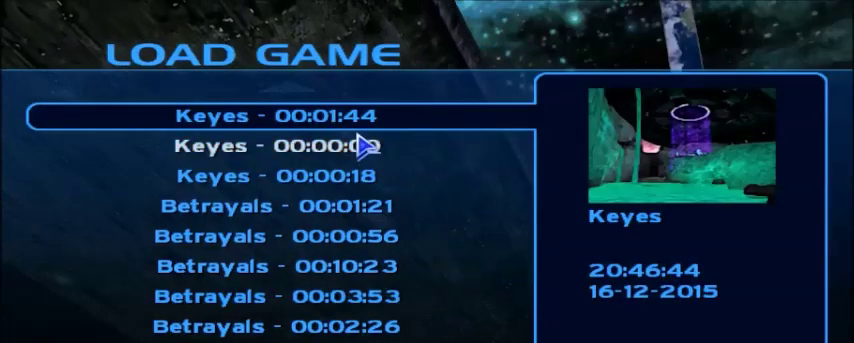
{"keys": [], "mouse": [], "events": [[401, "mouse_left", "down"], [467, "mouse_left", "up"]]}
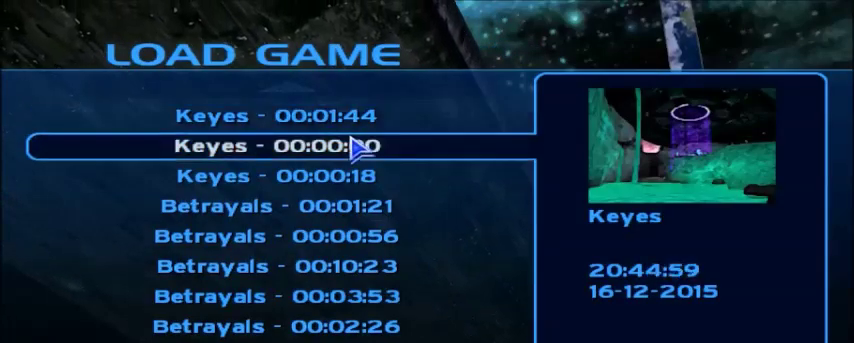
{"keys": [], "mouse": [], "events": [[33, "mouse_left", "down"], [100, "mouse_left", "up"]]}
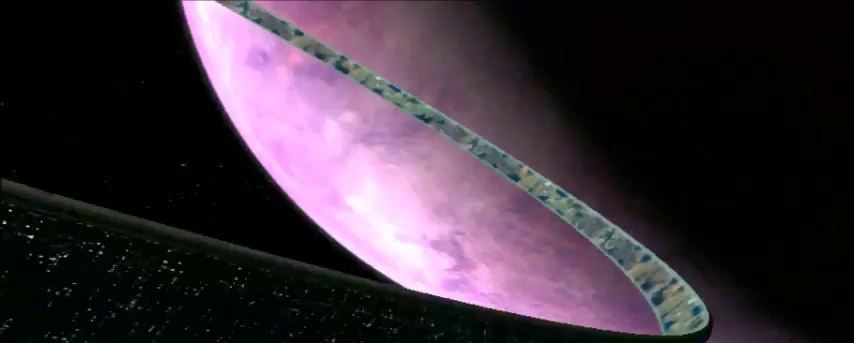
{"keys": [], "mouse": [], "events": []}
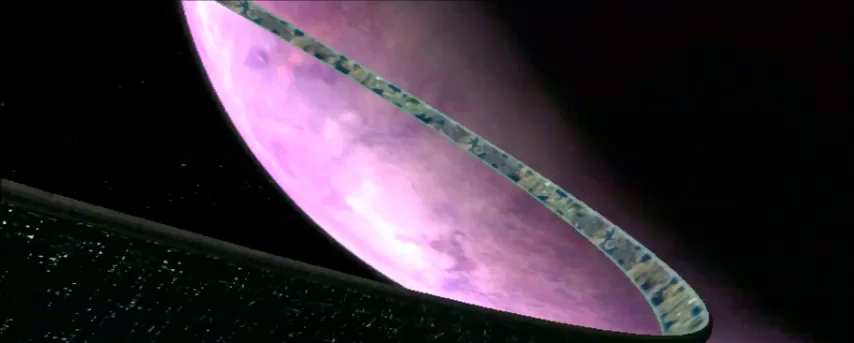
{"keys": ["w"], "mouse": [], "events": [[434, "w", "down"]]}
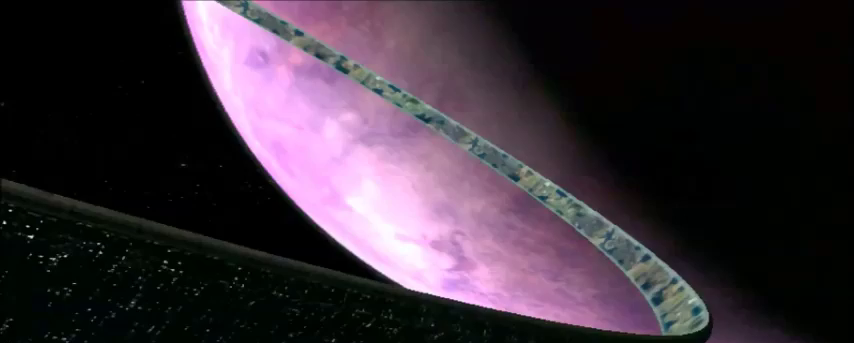
{"keys": ["w"], "mouse": [], "events": []}
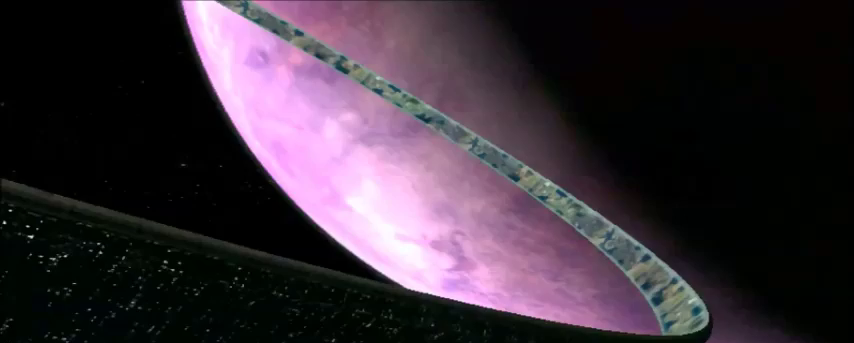
{"keys": ["w"], "mouse": [], "events": []}
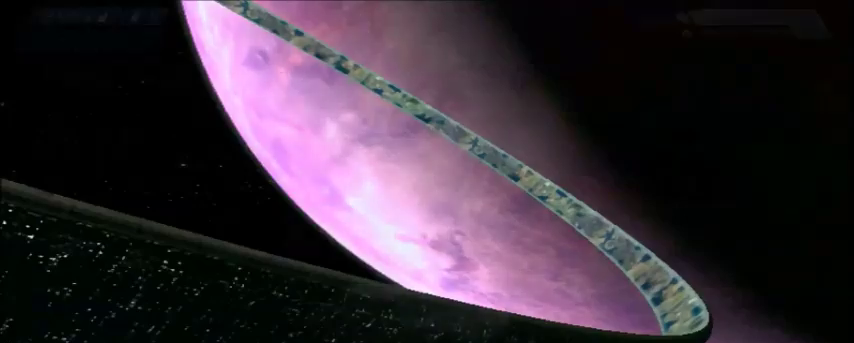
{"keys": ["w"], "mouse": [], "events": []}
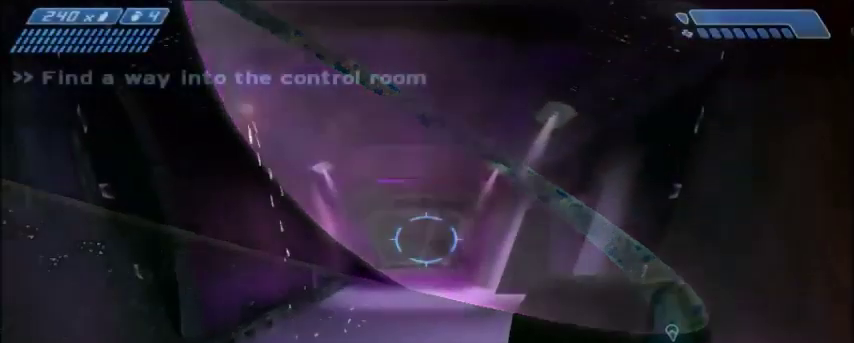
{"keys": ["w"], "mouse": [], "events": []}
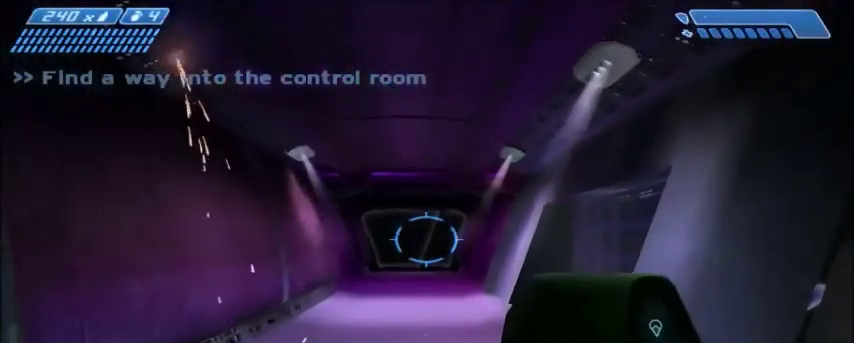
{"keys": ["w"], "mouse": [], "events": [[100, "tab", "down"], [234, "tab", "up"]]}
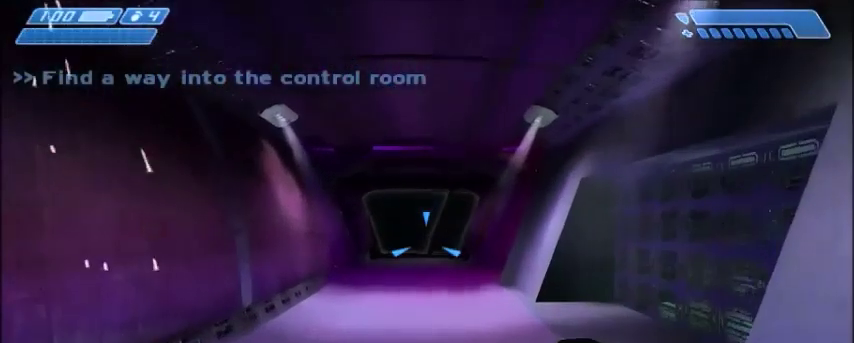
{"keys": ["w"], "mouse": [], "events": []}
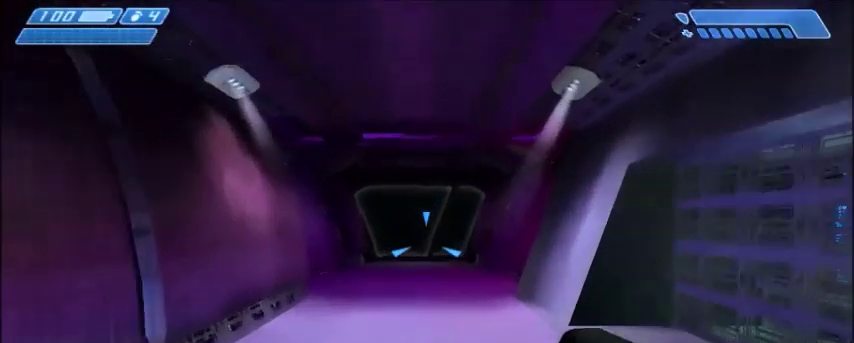
{"keys": ["w"], "mouse": [], "events": []}
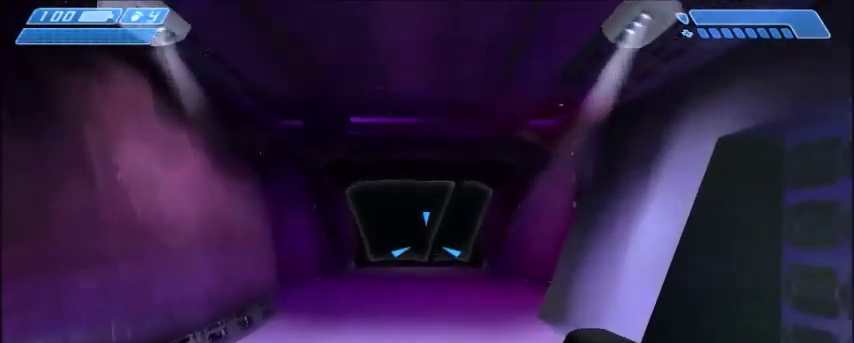
{"keys": ["w"], "mouse": [], "events": []}
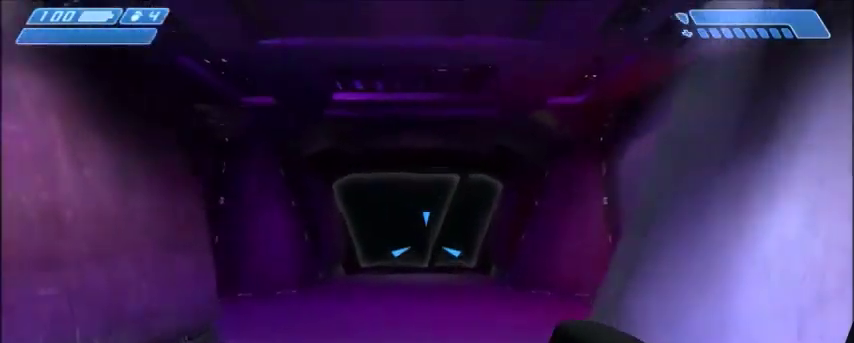
{"keys": ["w"], "mouse": [], "events": []}
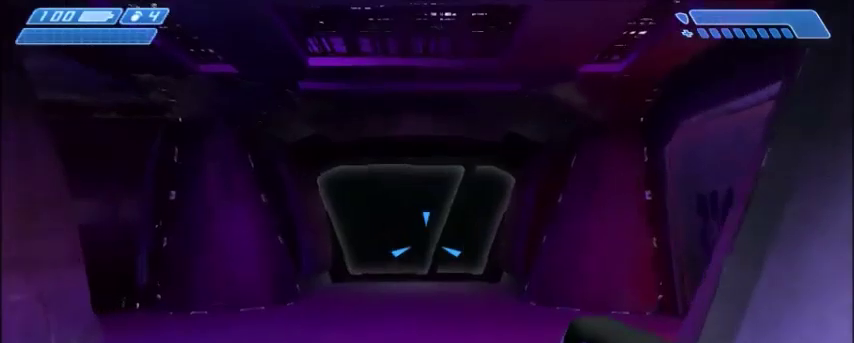
{"keys": ["w"], "mouse": [], "events": []}
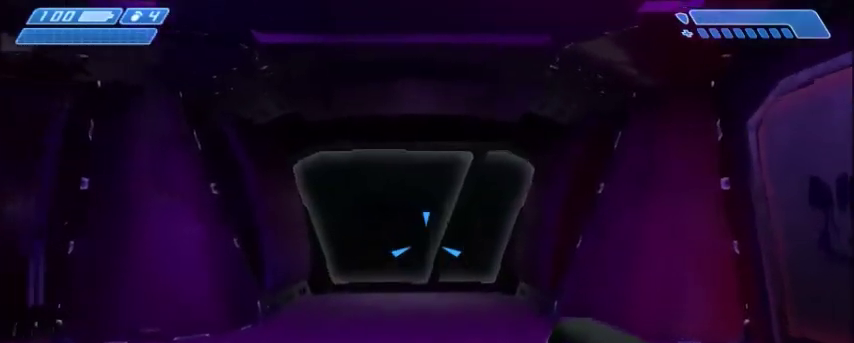
{"keys": ["w"], "mouse": [], "events": []}
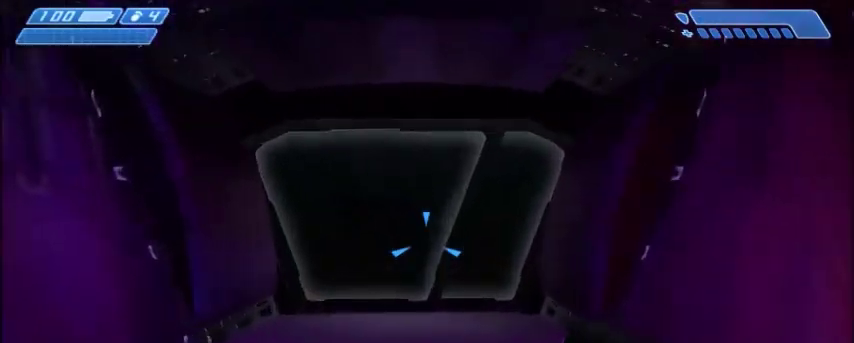
{"keys": ["w"], "mouse": [], "events": []}
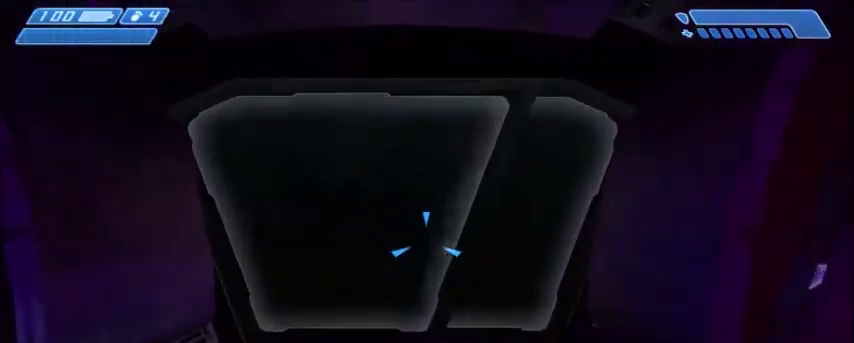
{"keys": ["w"], "mouse": [], "events": []}
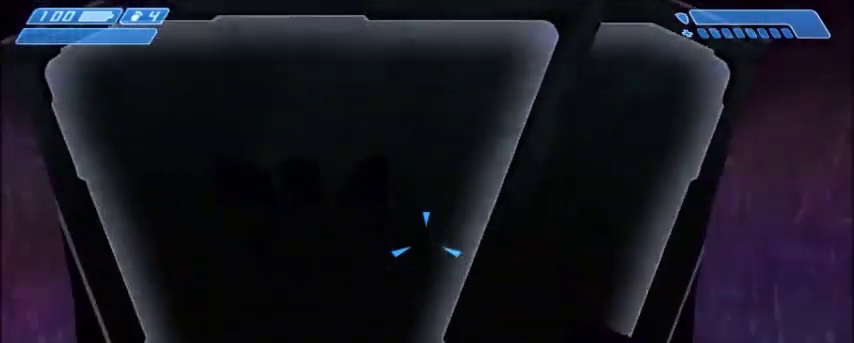
{"keys": ["w"], "mouse": [], "events": []}
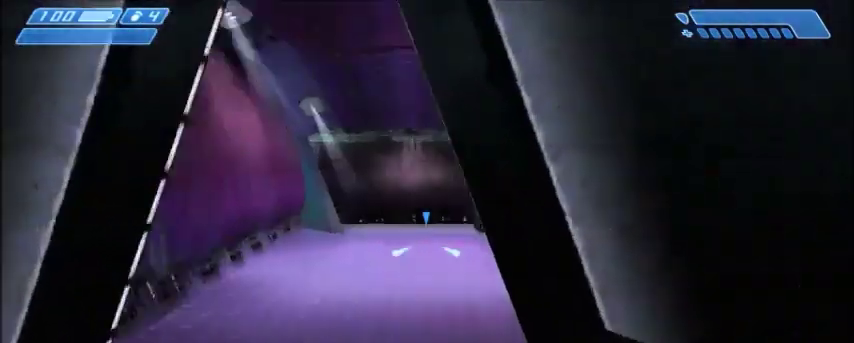
{"keys": ["w"], "mouse": [], "events": []}
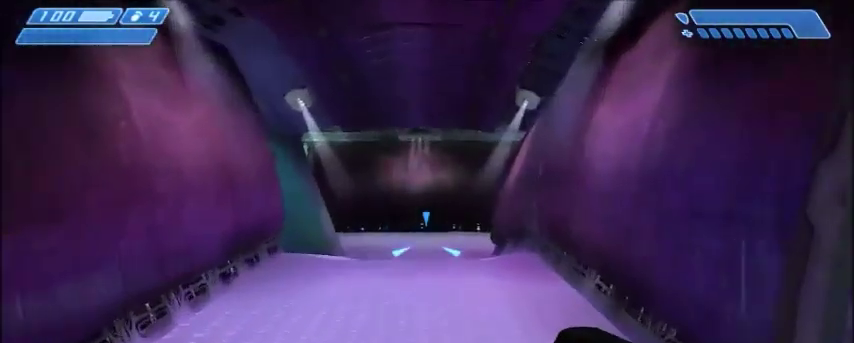
{"keys": ["w"], "mouse": [], "events": []}
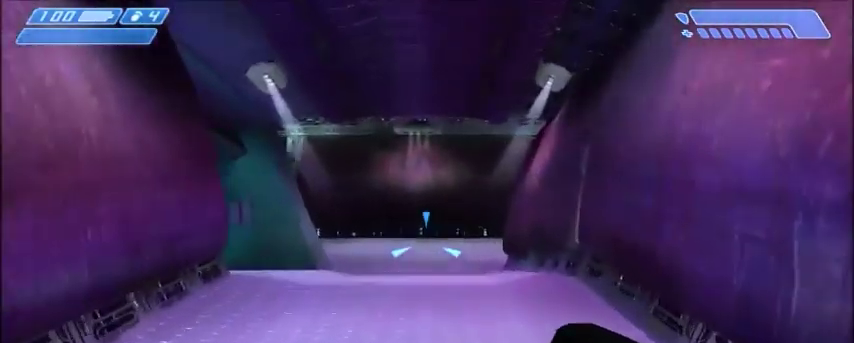
{"keys": ["w"], "mouse": [], "events": [[300, "tab", "down"], [367, "tab", "up"]]}
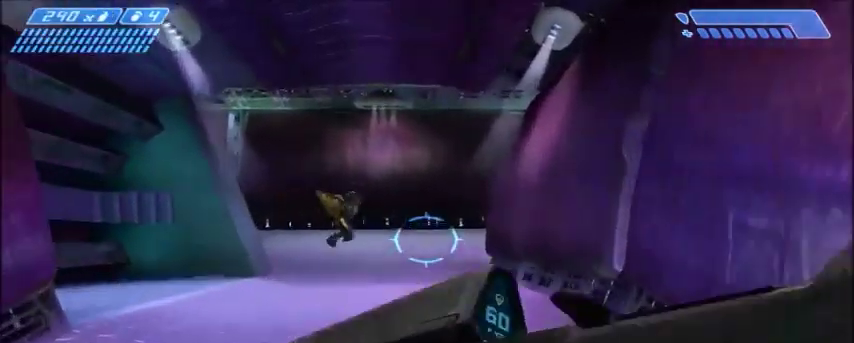
{"keys": ["w"], "mouse": ["left"], "events": [[101, "mouse_left", "down"], [167, "a", "down"], [167, "mouse_left", "up"], [267, "mouse_left", "down"], [334, "a", "up"]]}
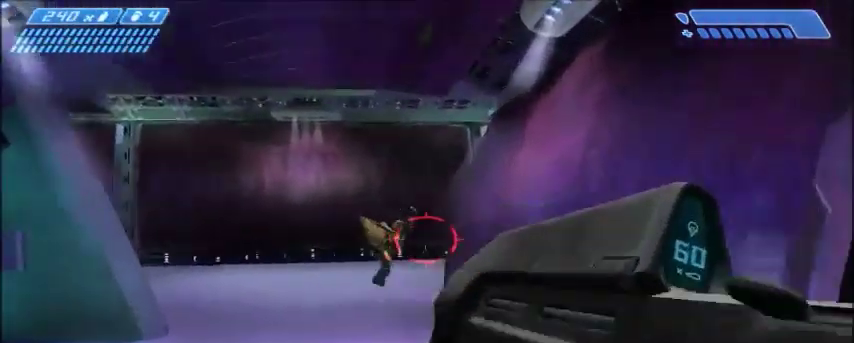
{"keys": ["a", "w"], "mouse": ["left"], "events": [[500, "a", "down"]]}
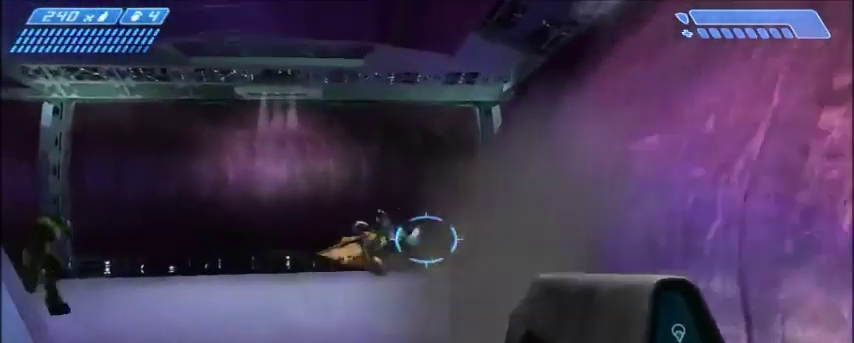
{"keys": ["a", "w"], "mouse": [], "events": [[167, "mouse_left", "up"]]}